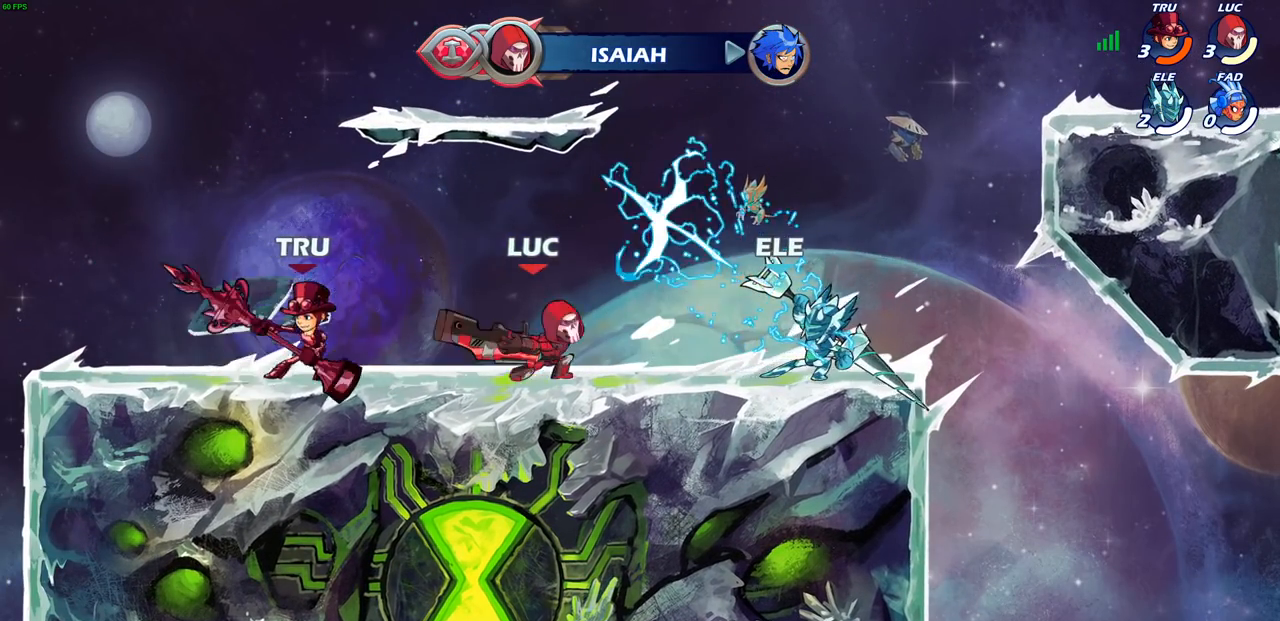
Gameplay with a controller (PlayStation layout); each line is a JSON object with the inputs held at the frame after it. "events" lists button and stick changes between this image and that frame as [ms after this image, input, new state], when the widget could be followed in between.
{"buttons": [], "left_stick": "left", "right_stick": "center", "events": [[233, "left_stick", "center"], [467, "left_stick", "left"]]}
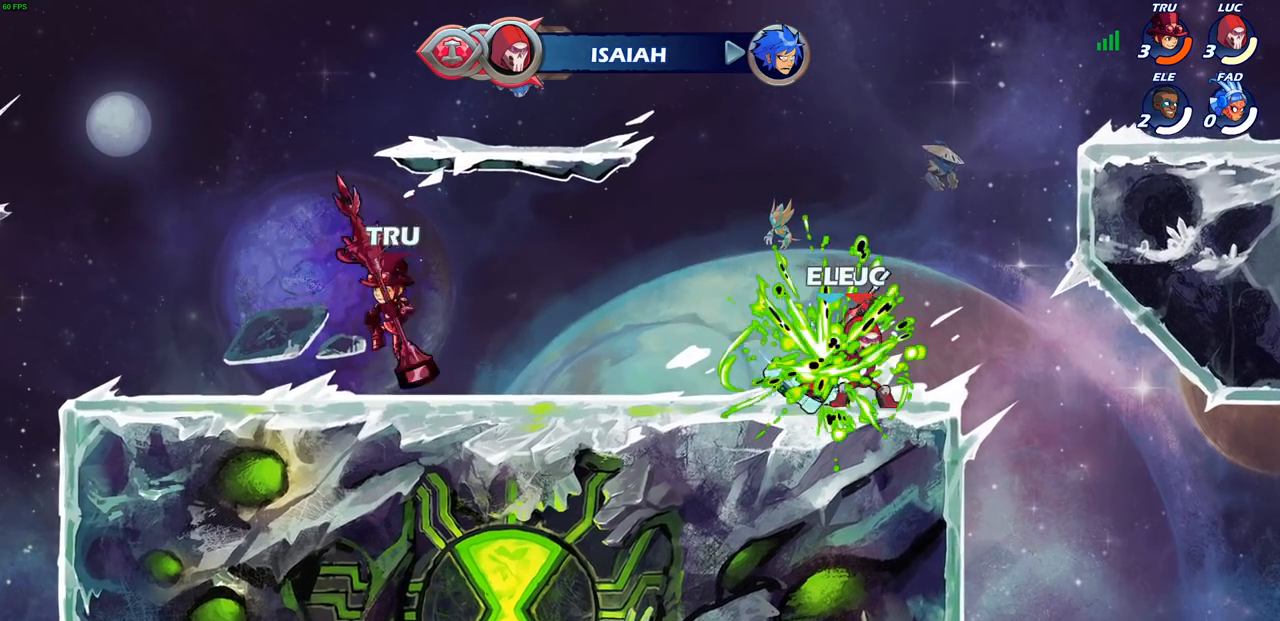
{"buttons": ["SQUARE"], "left_stick": "center", "right_stick": "center", "events": [[50, "SQUARE", "down"], [50, "left_stick", "center"], [133, "SQUARE", "up"], [483, "SQUARE", "down"]]}
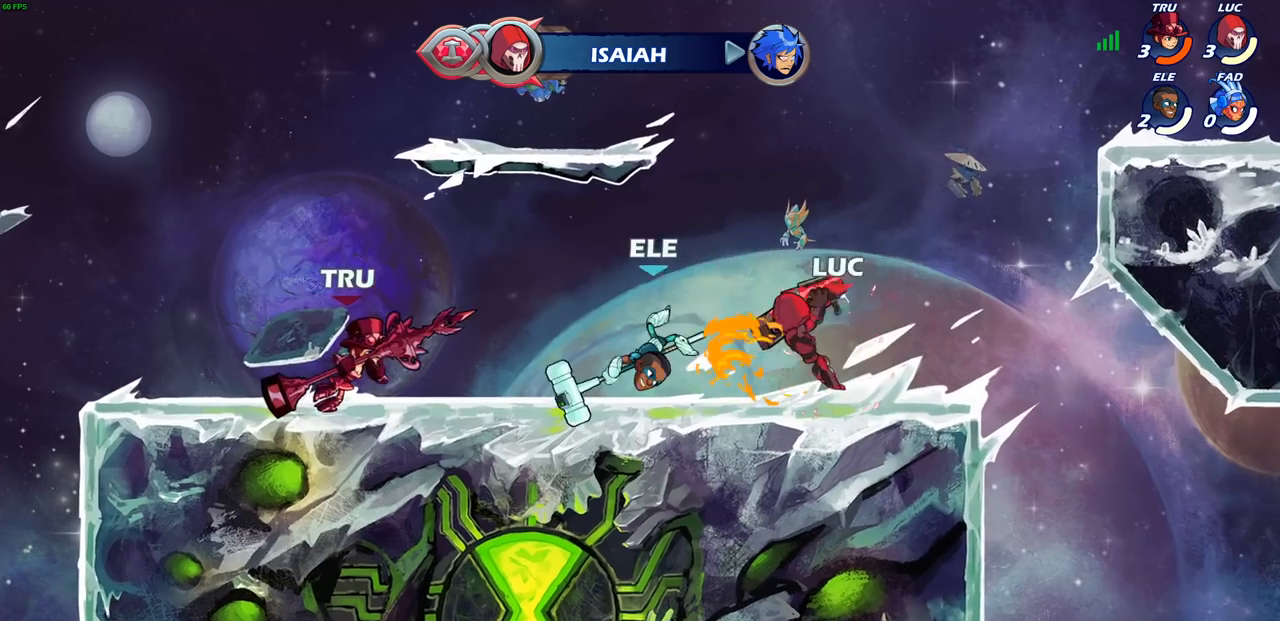
{"buttons": ["L1"], "left_stick": "right", "right_stick": "center", "events": [[117, "SQUARE", "up"], [333, "L1", "down"], [417, "left_stick", "right"]]}
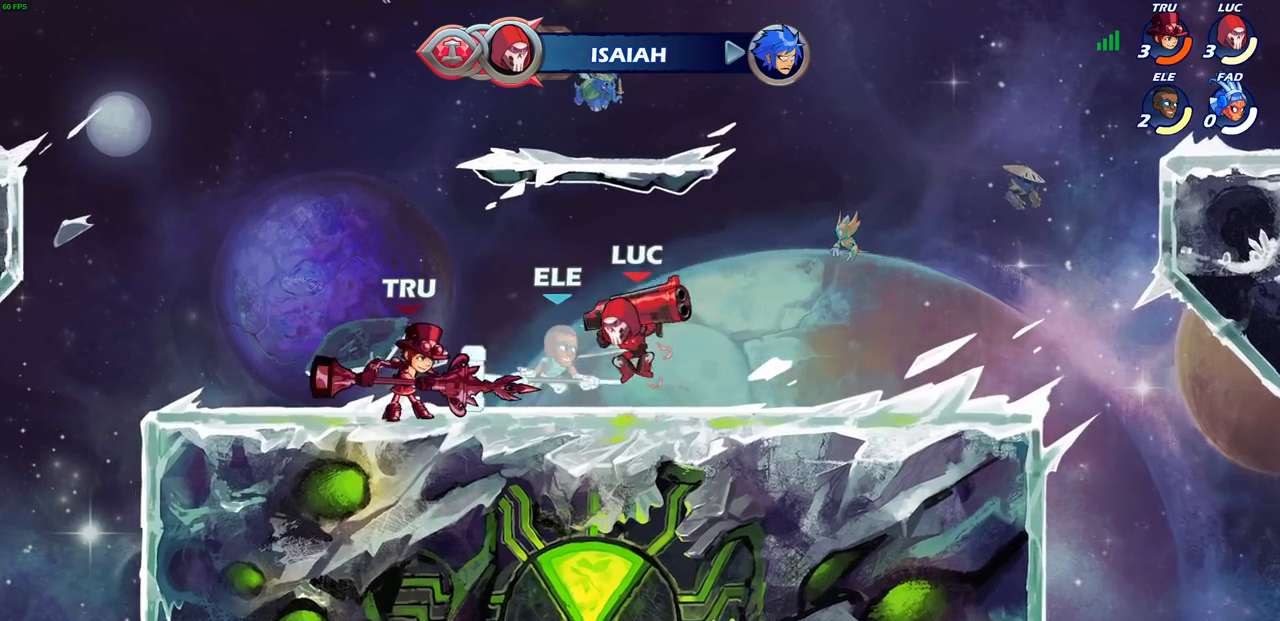
{"buttons": [], "left_stick": "right", "right_stick": "center", "events": [[183, "L1", "up"], [333, "left_stick", "center"], [383, "left_stick", "right"]]}
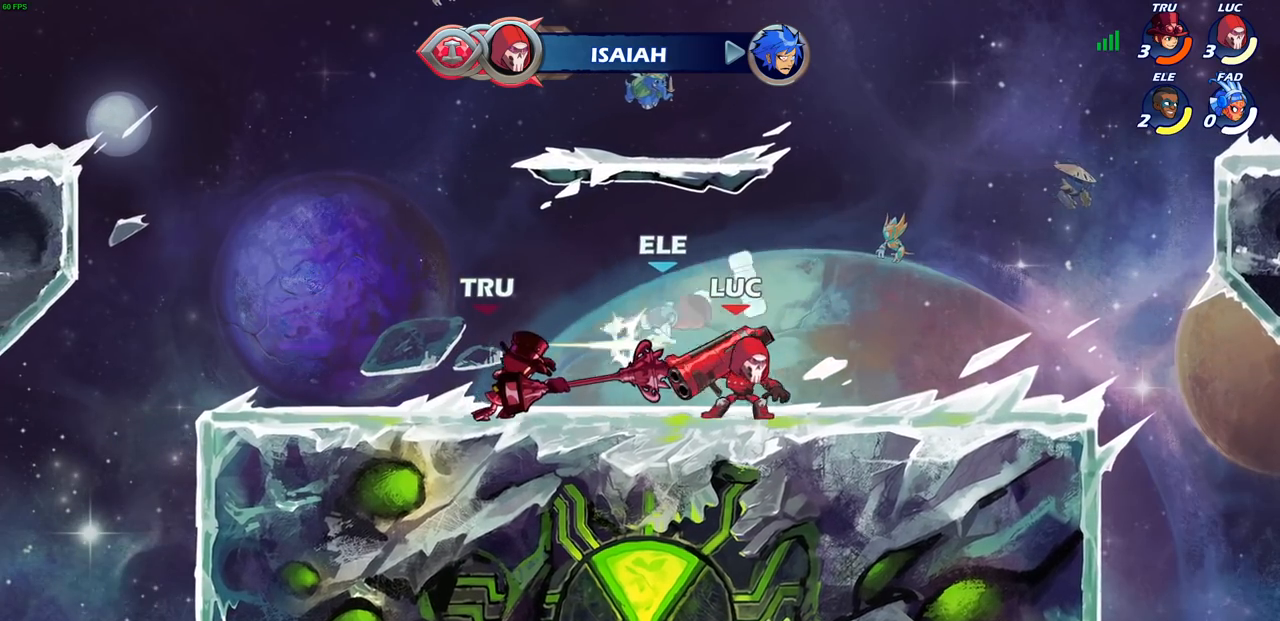
{"buttons": [], "left_stick": "center", "right_stick": "center", "events": [[50, "left_stick", "center"], [133, "SQUARE", "down"], [283, "SQUARE", "up"]]}
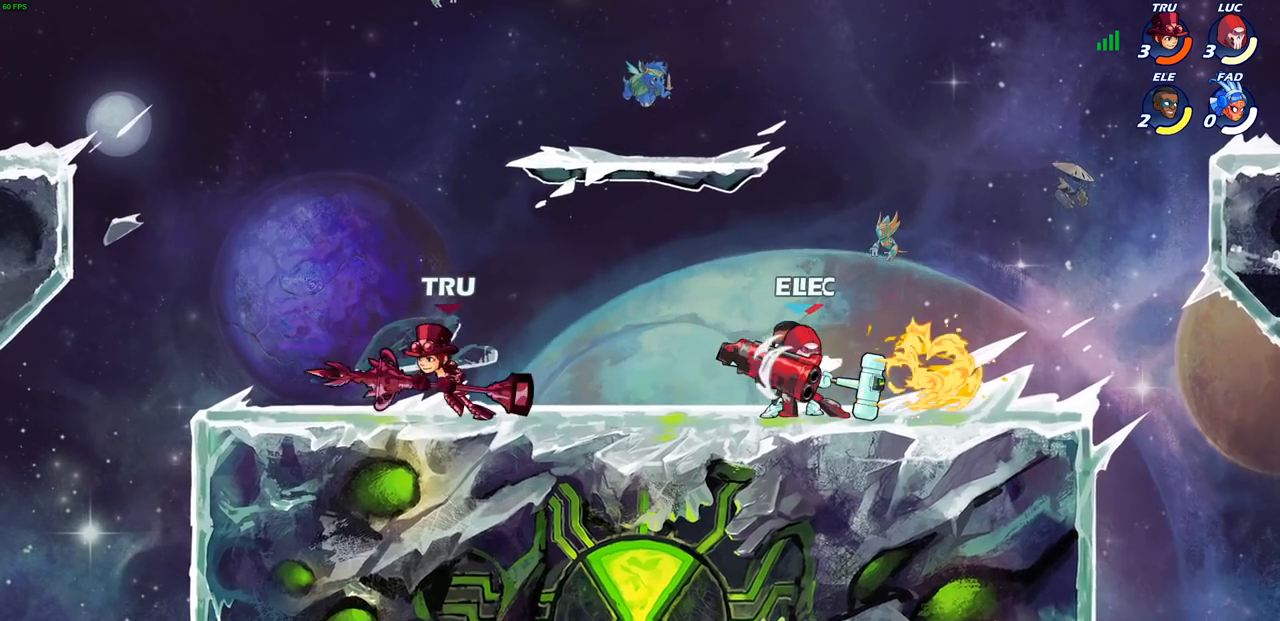
{"buttons": [], "left_stick": "up-right", "right_stick": "center", "events": [[283, "CROSS", "down"], [333, "left_stick", "up-right"], [433, "CROSS", "up"]]}
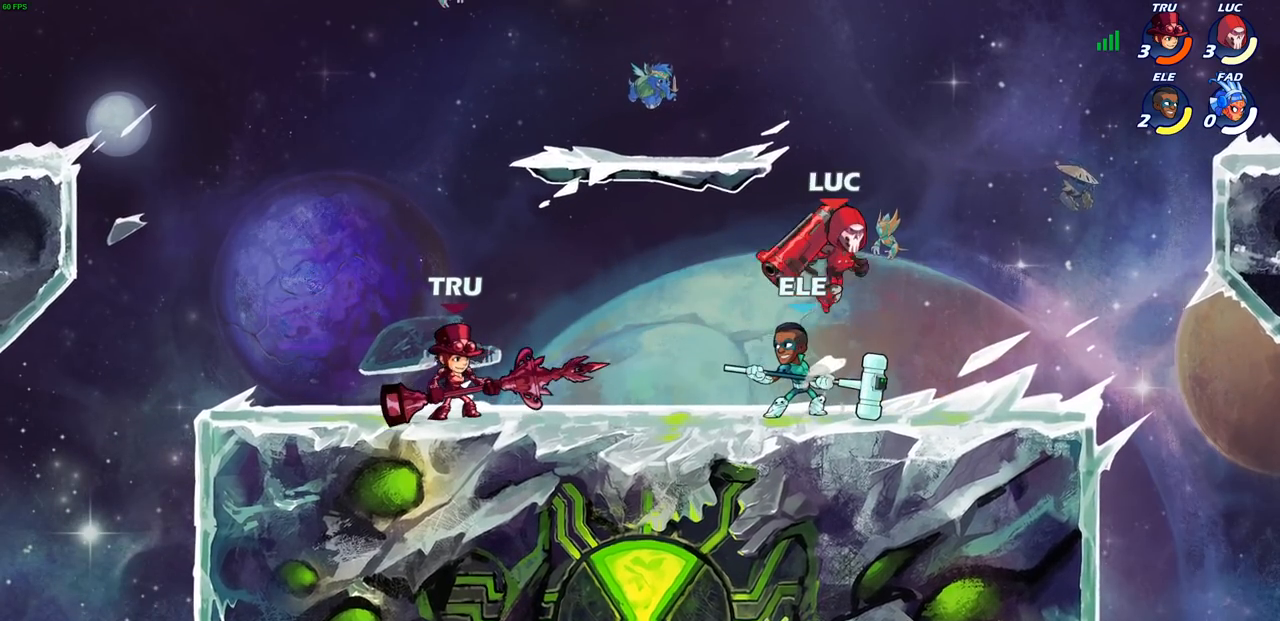
{"buttons": ["L1"], "left_stick": "center", "right_stick": "center", "events": [[67, "left_stick", "down-right"], [117, "left_stick", "down-left"], [233, "SQUARE", "down"], [300, "SQUARE", "up"], [300, "left_stick", "center"], [400, "L1", "down"]]}
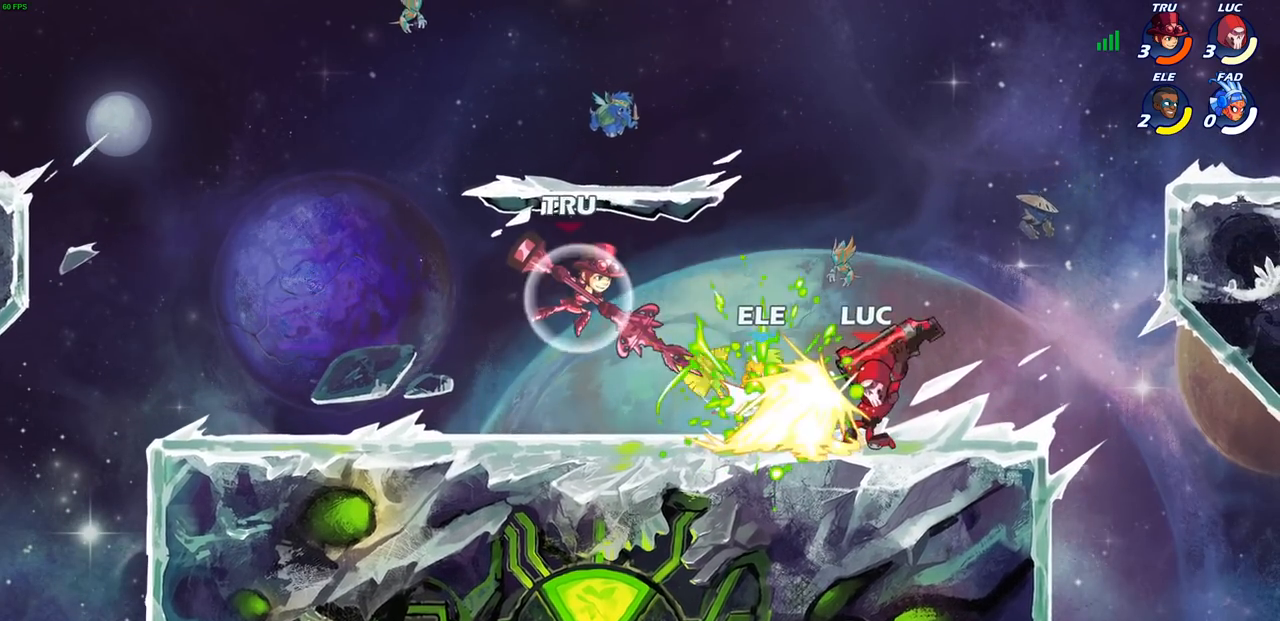
{"buttons": ["L1"], "left_stick": "center", "right_stick": "center", "events": [[150, "L1", "up"], [183, "left_stick", "left"], [300, "R2", "down"], [333, "SQUARE", "down"], [383, "left_stick", "center"], [400, "L1", "down"], [400, "R2", "up"], [433, "SQUARE", "up"]]}
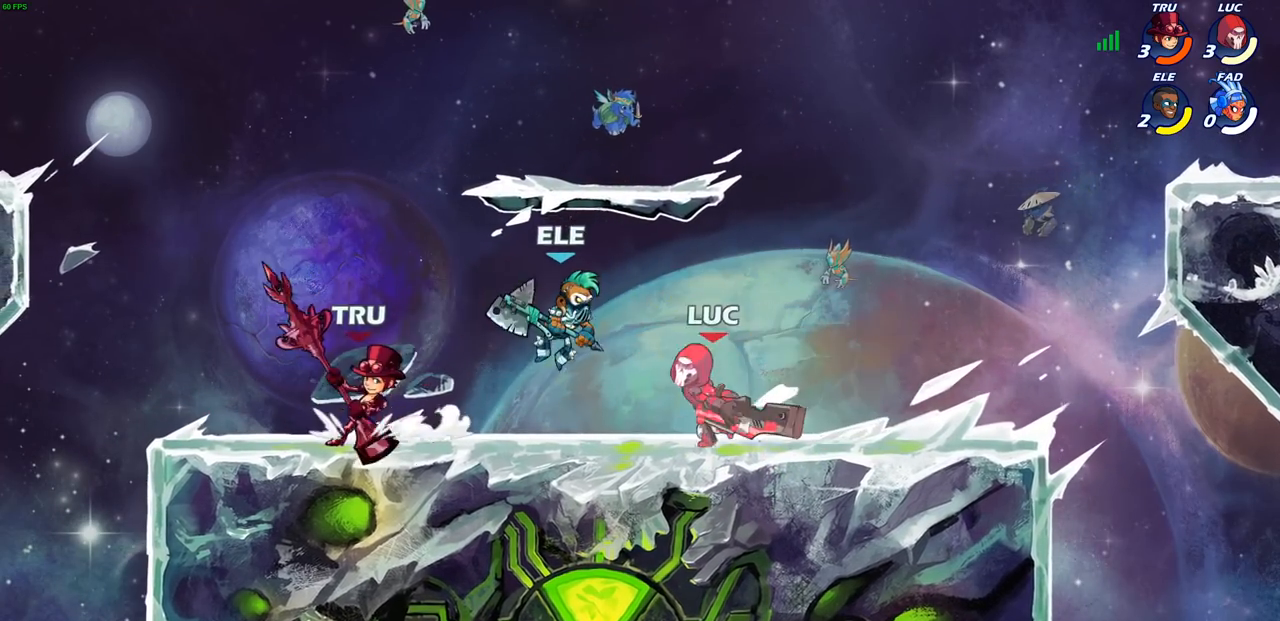
{"buttons": ["R2"], "left_stick": "left", "right_stick": "center", "events": [[67, "L1", "up"], [300, "left_stick", "left"], [333, "CROSS", "down"], [400, "CROSS", "up"], [500, "R2", "down"]]}
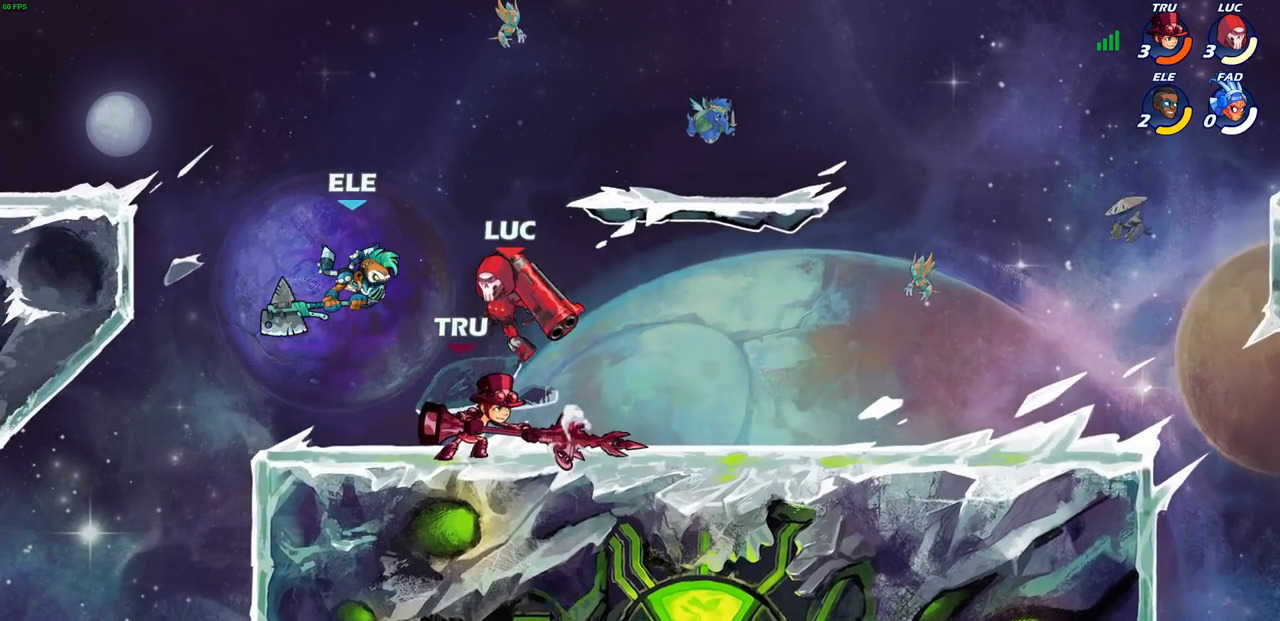
{"buttons": [], "left_stick": "center", "right_stick": "center", "events": [[17, "SQUARE", "down"], [167, "R2", "up"], [167, "SQUARE", "up"], [200, "left_stick", "center"]]}
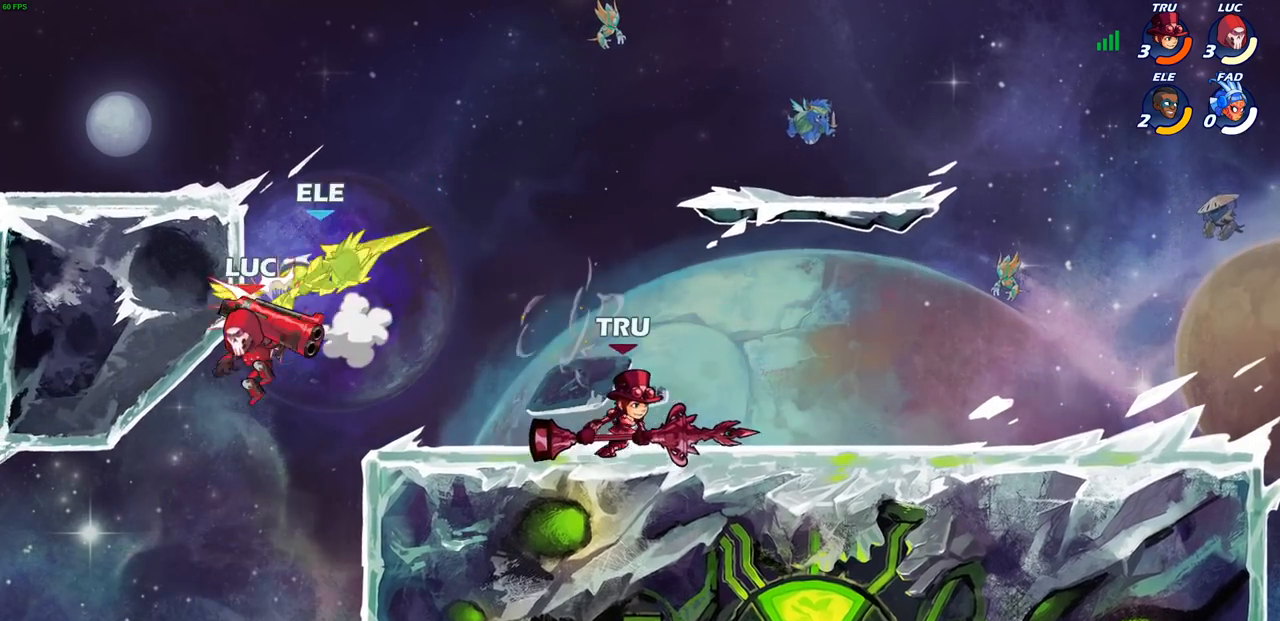
{"buttons": [], "left_stick": "right", "right_stick": "center", "events": [[33, "left_stick", "right"], [217, "CROSS", "down"], [367, "CROSS", "up"]]}
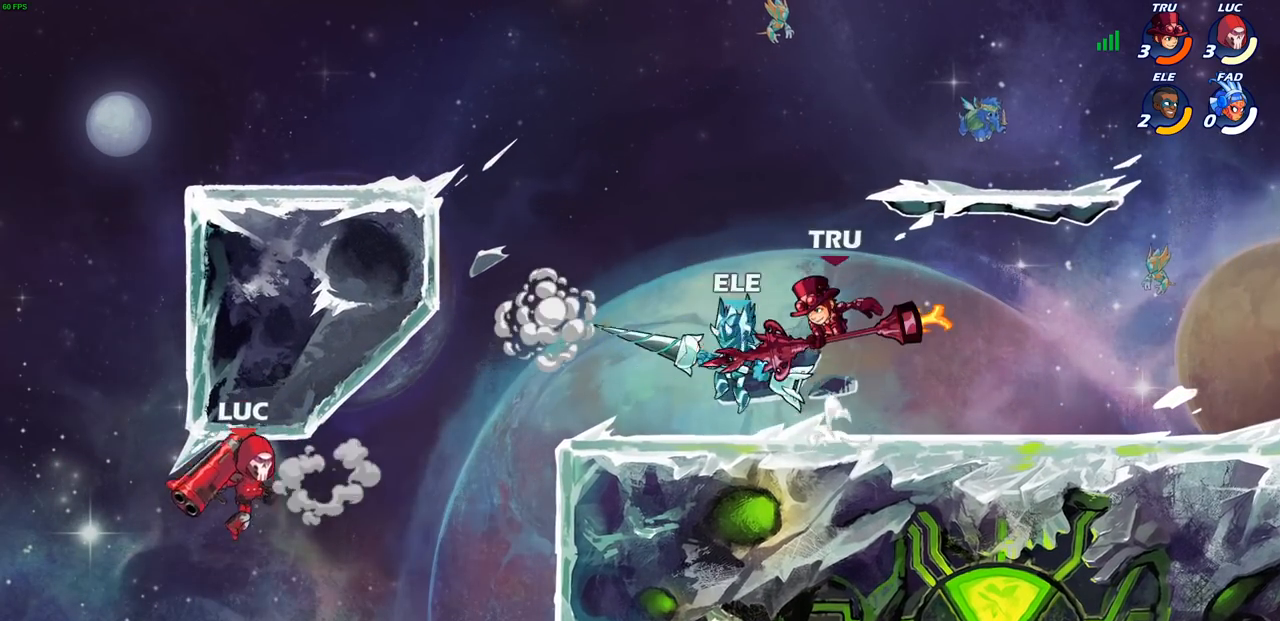
{"buttons": [], "left_stick": "down", "right_stick": "center", "events": [[50, "CROSS", "down"], [267, "CROSS", "up"], [500, "left_stick", "down"]]}
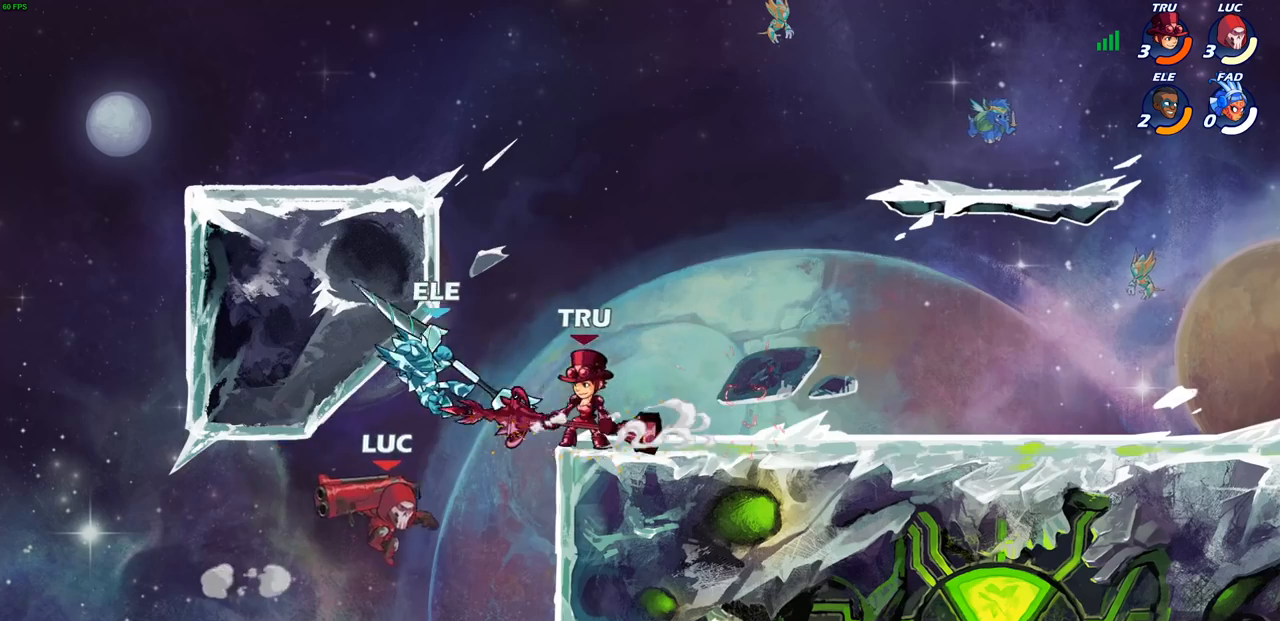
{"buttons": [], "left_stick": "up-left", "right_stick": "center", "events": [[17, "left_stick", "down-left"], [50, "SQUARE", "down"], [117, "left_stick", "center"], [133, "SQUARE", "up"], [500, "left_stick", "up-left"]]}
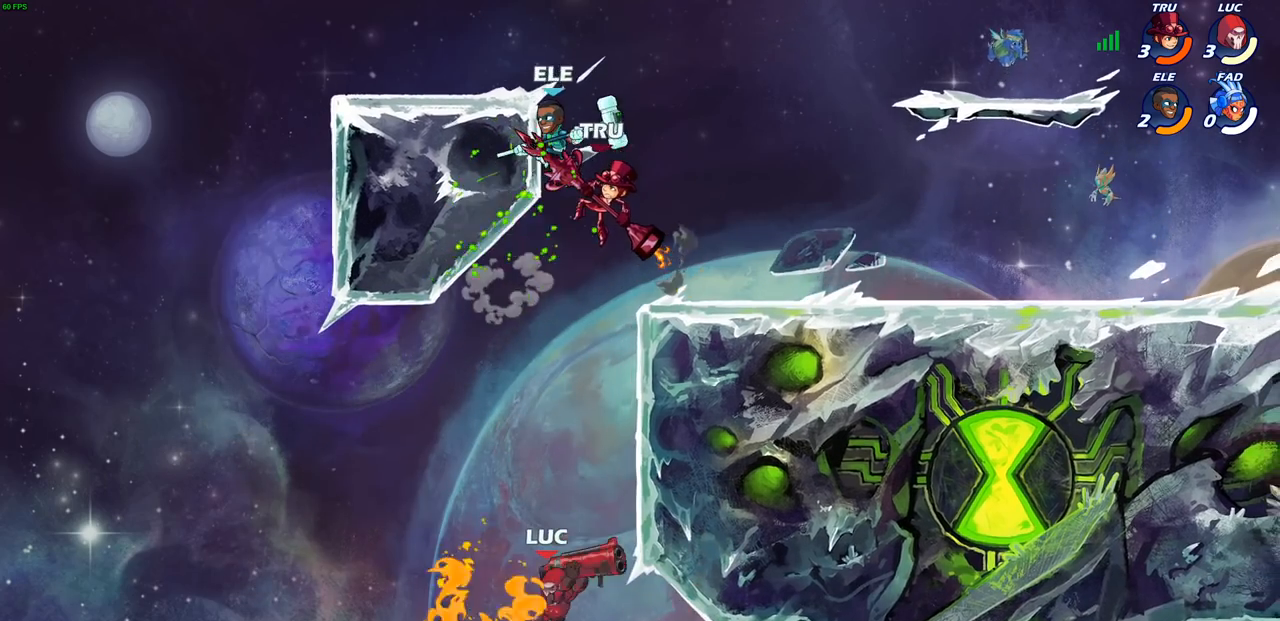
{"buttons": [], "left_stick": "center", "right_stick": "center", "events": [[150, "left_stick", "up-right"], [233, "CIRCLE", "down"], [317, "left_stick", "center"], [333, "CIRCLE", "up"]]}
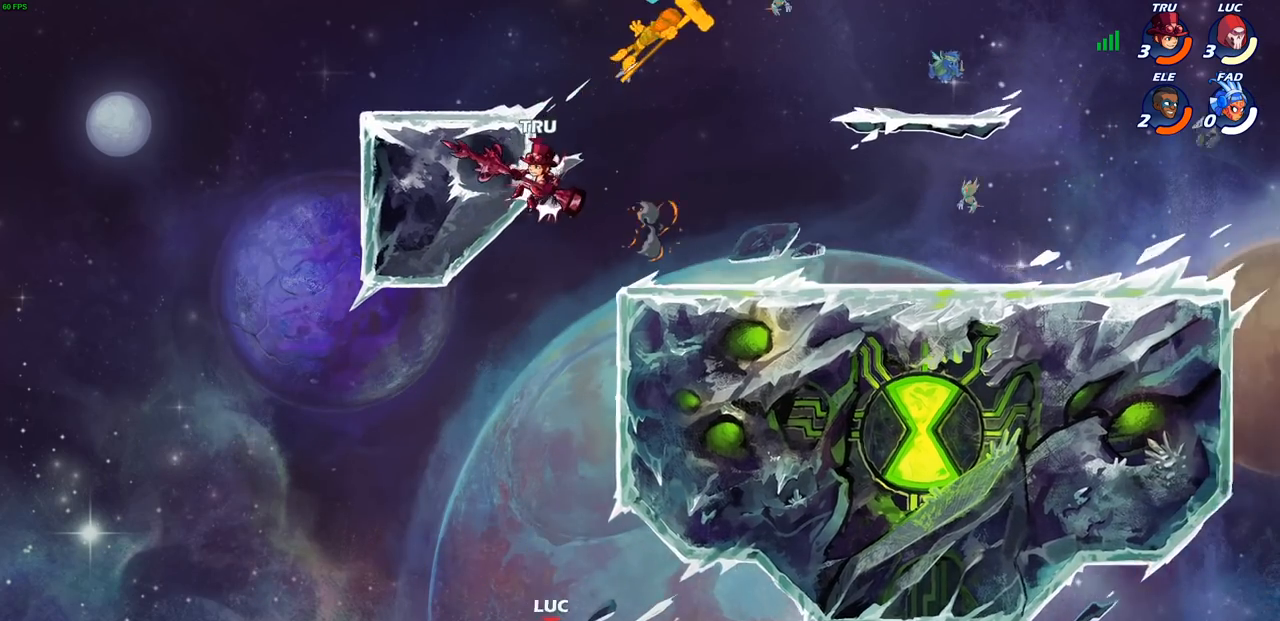
{"buttons": ["R2"], "left_stick": "up", "right_stick": "center", "events": [[133, "left_stick", "up-left"], [400, "left_stick", "up"], [500, "R2", "down"]]}
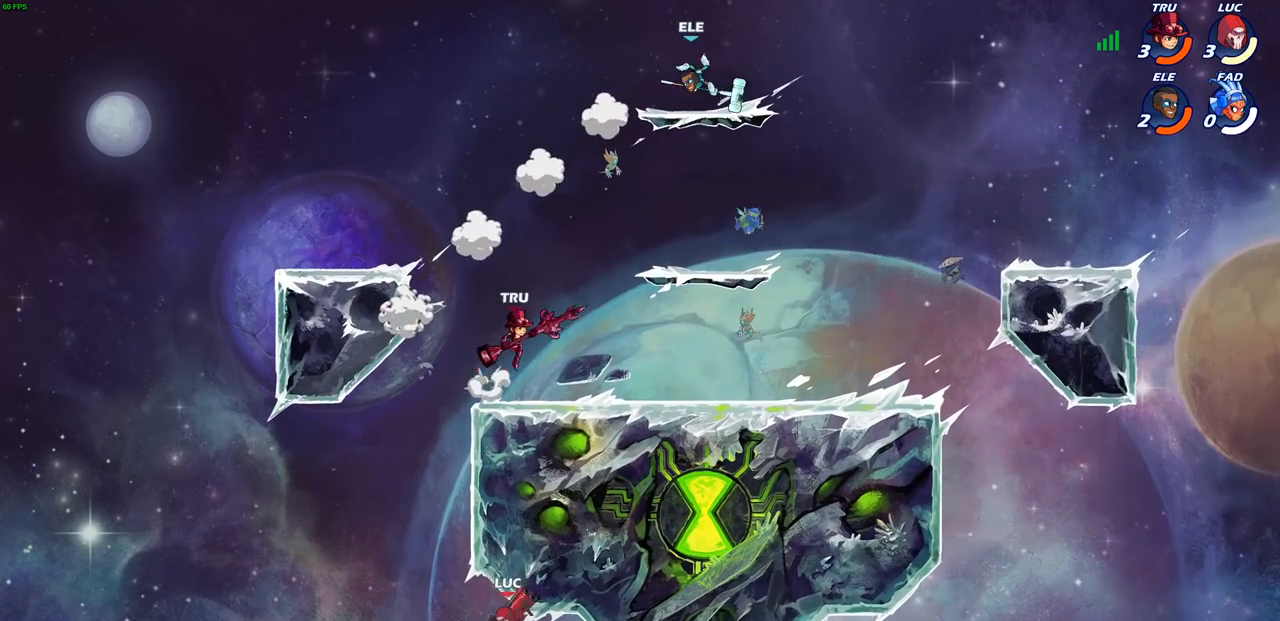
{"buttons": ["R2"], "left_stick": "up-right", "right_stick": "center", "events": [[267, "left_stick", "up-right"]]}
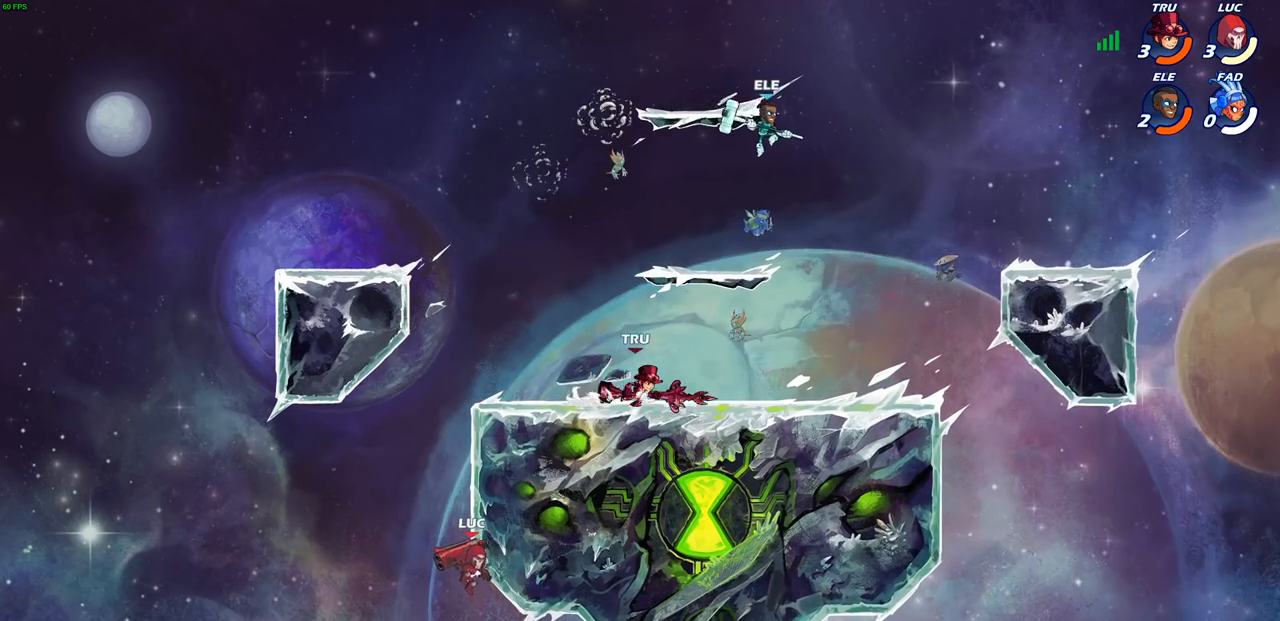
{"buttons": [], "left_stick": "center", "right_stick": "center", "events": [[17, "R2", "up"], [50, "CROSS", "down"], [100, "CIRCLE", "down"], [133, "CROSS", "up"], [217, "CIRCLE", "up"], [383, "left_stick", "center"]]}
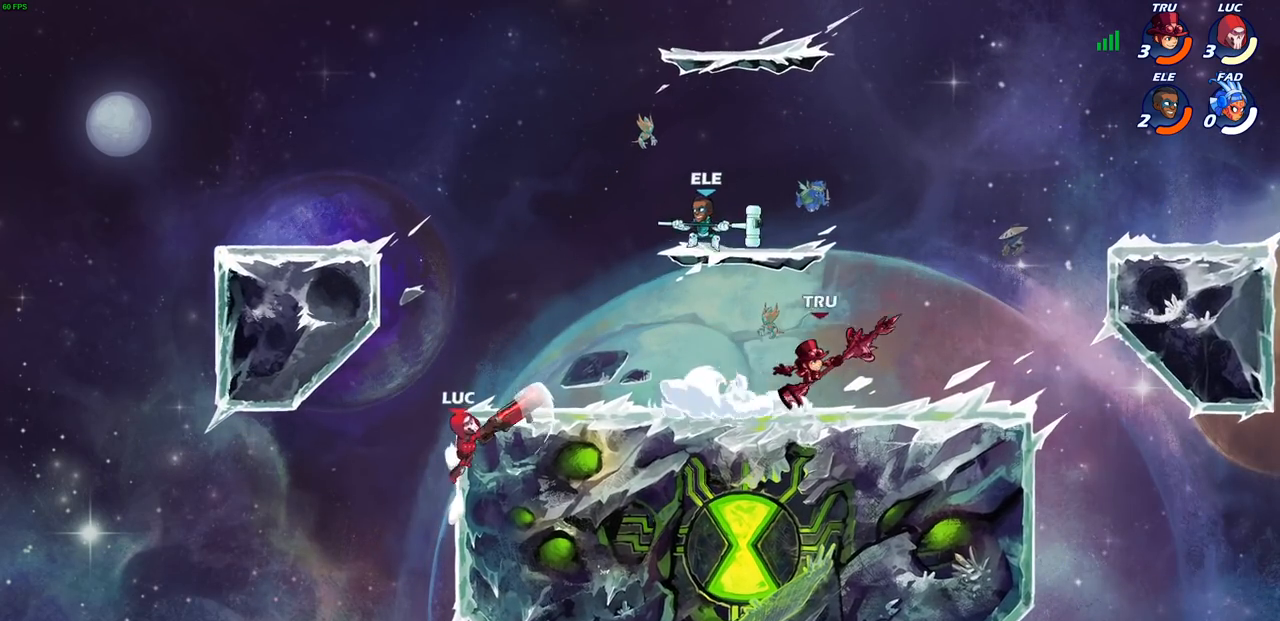
{"buttons": ["SQUARE"], "left_stick": "right", "right_stick": "center", "events": [[83, "left_stick", "up-right"], [317, "R1", "down"], [400, "left_stick", "right"], [417, "R1", "up"], [433, "SQUARE", "down"]]}
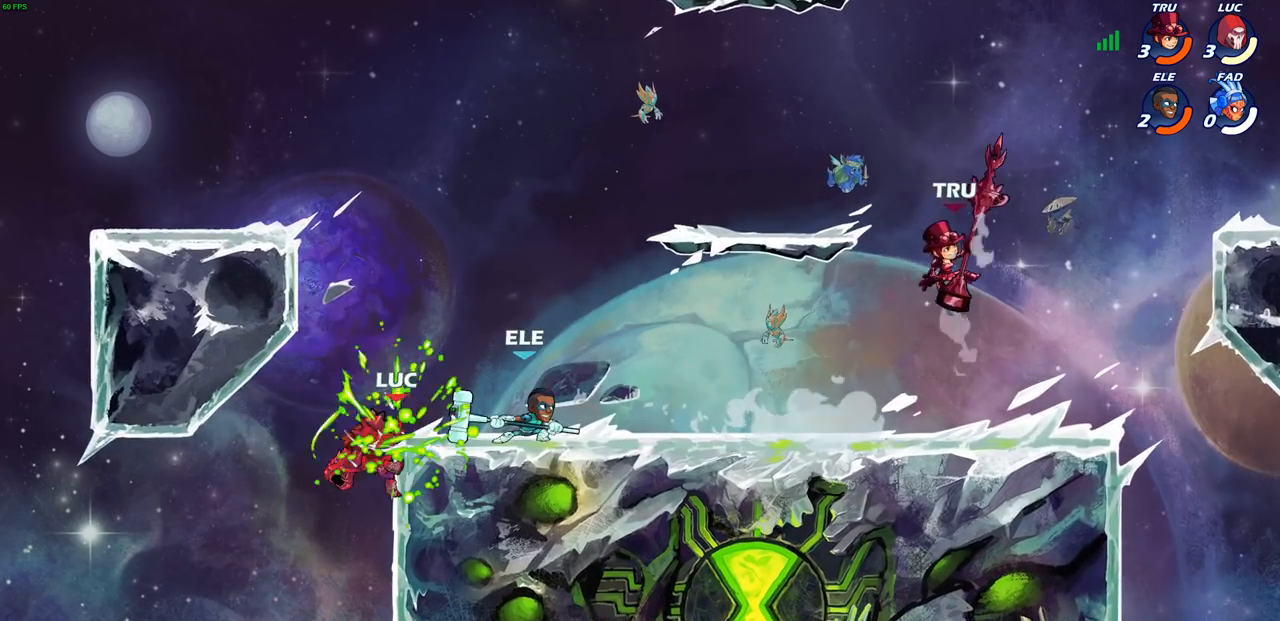
{"buttons": ["SQUARE"], "left_stick": "right", "right_stick": "down-left", "events": [[17, "SQUARE", "up"], [183, "left_stick", "center"], [333, "CROSS", "down"], [333, "left_stick", "up-right"], [417, "SQUARE", "down"], [417, "left_stick", "right"], [433, "CROSS", "up"], [483, "right_stick", "down-left"]]}
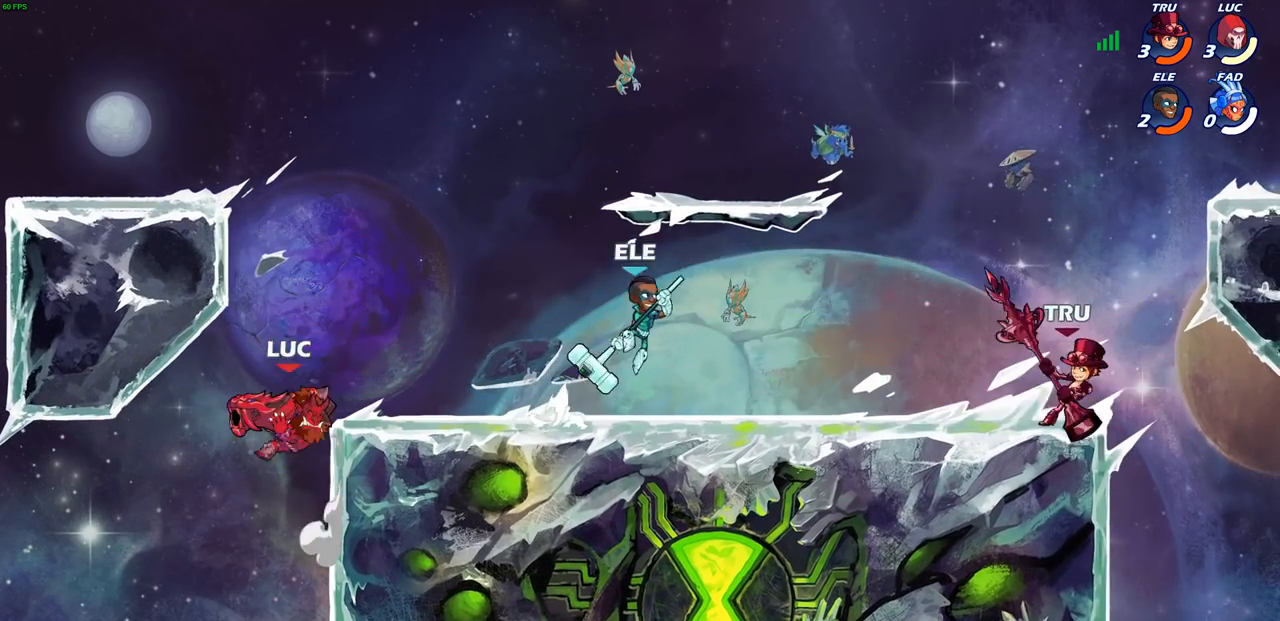
{"buttons": [], "left_stick": "right", "right_stick": "center", "events": [[50, "SQUARE", "up"], [50, "right_stick", "center"]]}
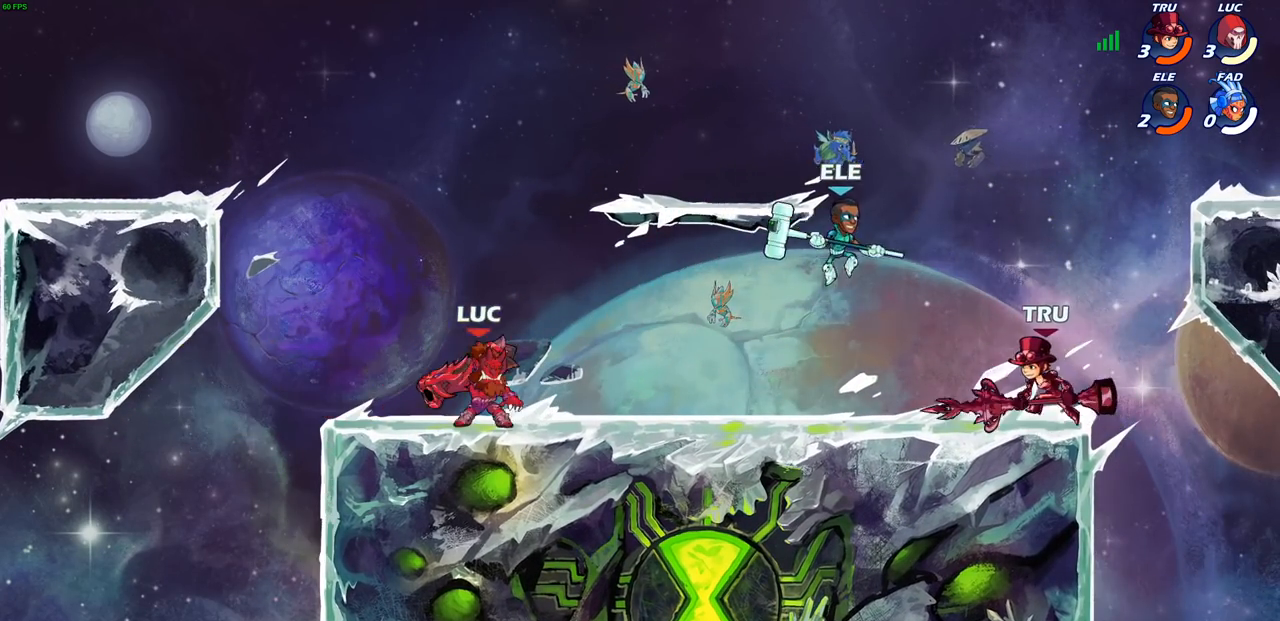
{"buttons": ["CIRCLE"], "left_stick": "down", "right_stick": "center", "events": [[33, "left_stick", "down"], [50, "R1", "down"], [50, "R2", "down"], [67, "CIRCLE", "down"], [150, "R1", "up"], [150, "R2", "up"]]}
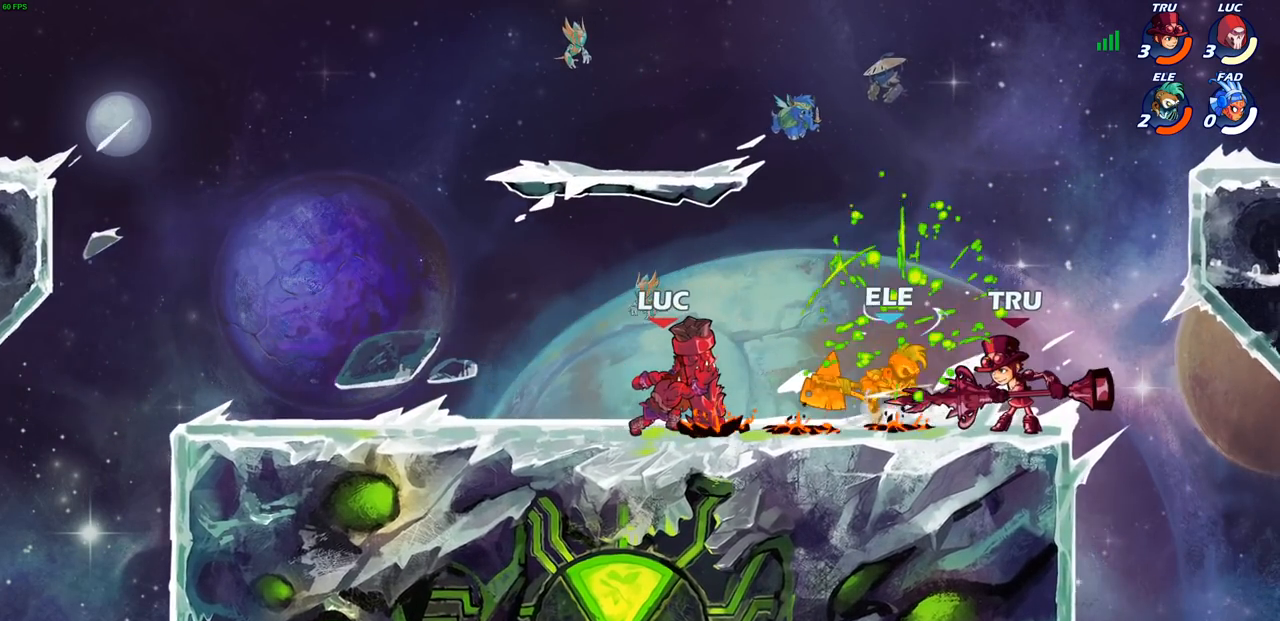
{"buttons": [], "left_stick": "center", "right_stick": "center", "events": [[83, "L1", "down"], [183, "CIRCLE", "up"], [233, "L1", "up"], [250, "left_stick", "center"]]}
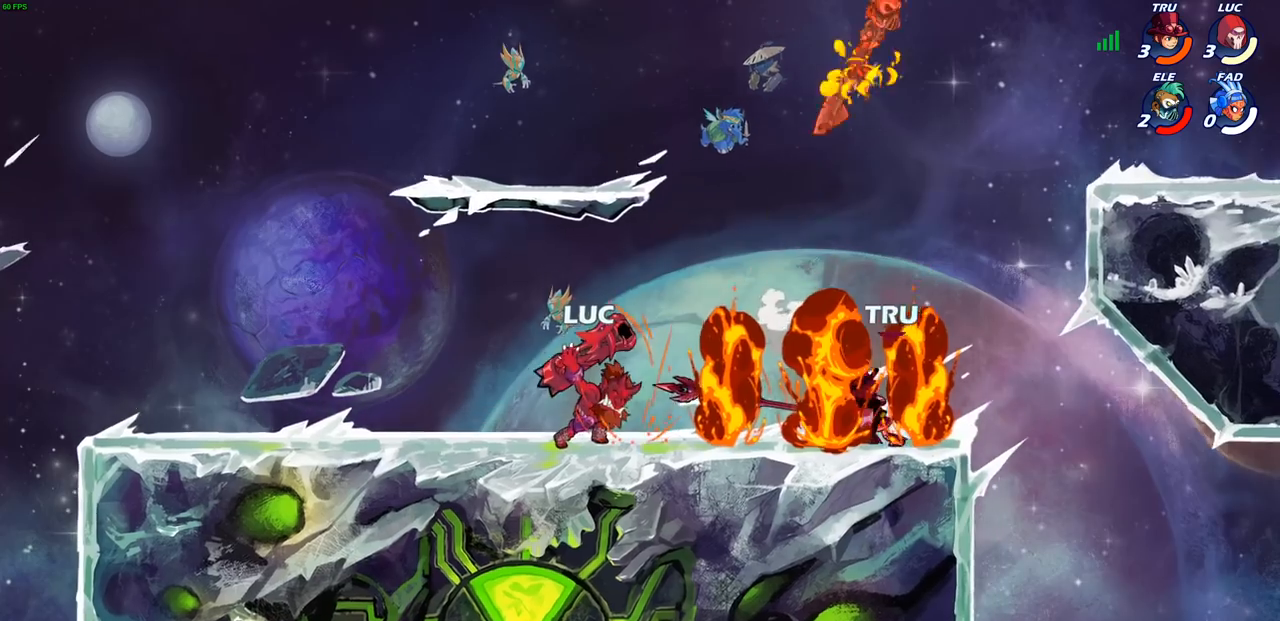
{"buttons": ["CROSS"], "left_stick": "center", "right_stick": "center", "events": [[483, "CROSS", "down"]]}
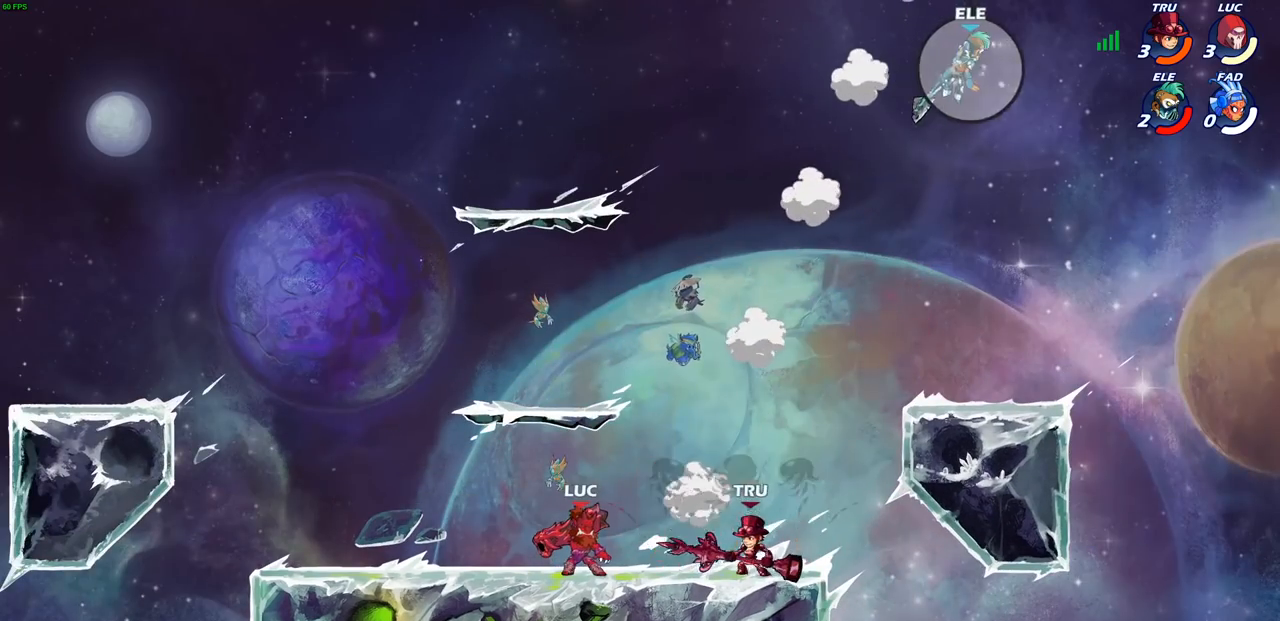
{"buttons": ["CROSS"], "left_stick": "center", "right_stick": "center", "events": [[117, "CROSS", "up"], [233, "CROSS", "down"]]}
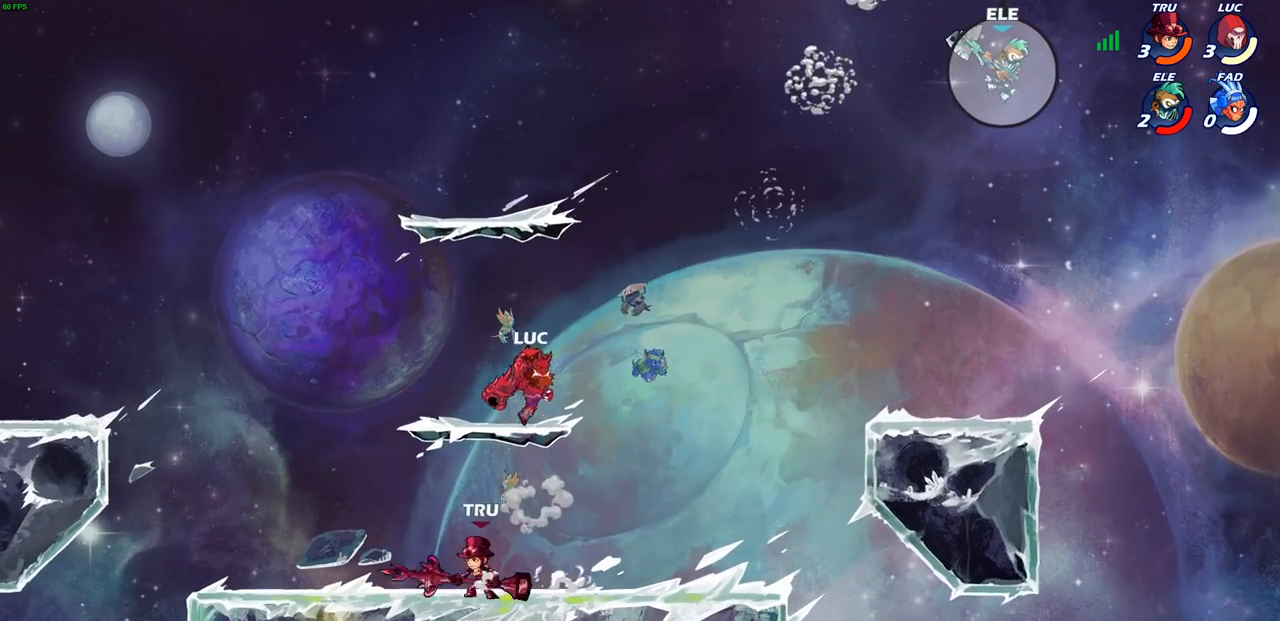
{"buttons": [], "left_stick": "right", "right_stick": "center", "events": [[67, "CROSS", "up"], [183, "left_stick", "down"], [350, "left_stick", "center"], [500, "left_stick", "right"]]}
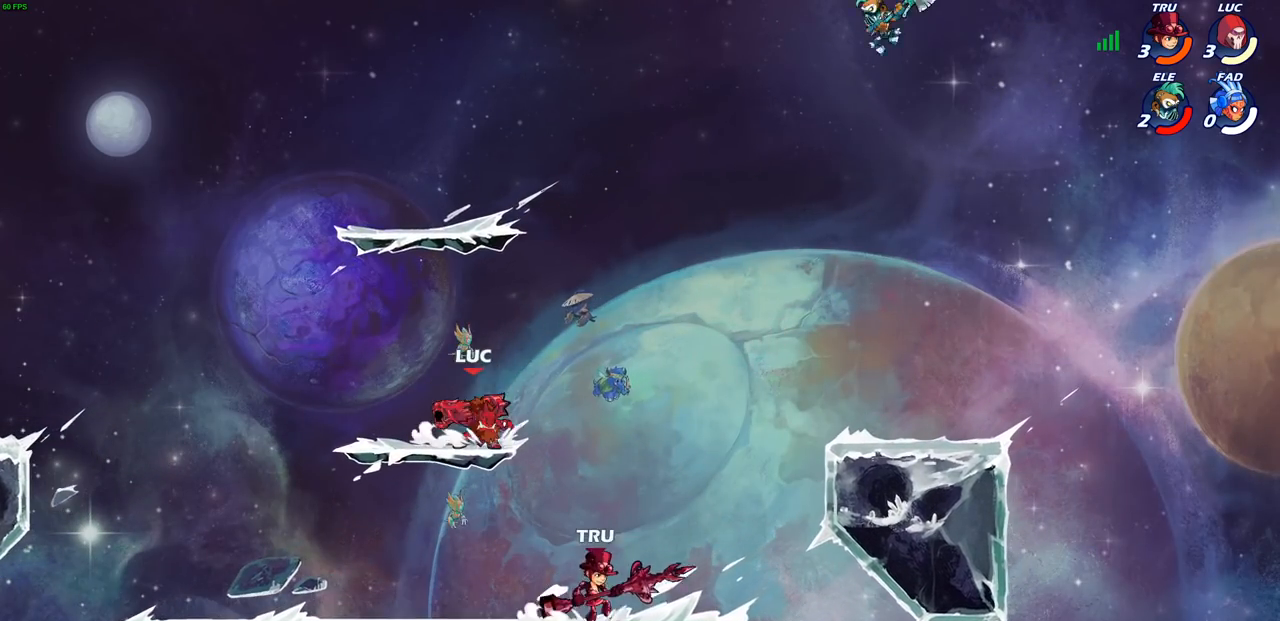
{"buttons": ["CIRCLE"], "left_stick": "center", "right_stick": "center", "events": [[50, "R2", "down"], [100, "CIRCLE", "down"], [100, "left_stick", "center"], [200, "R2", "up"]]}
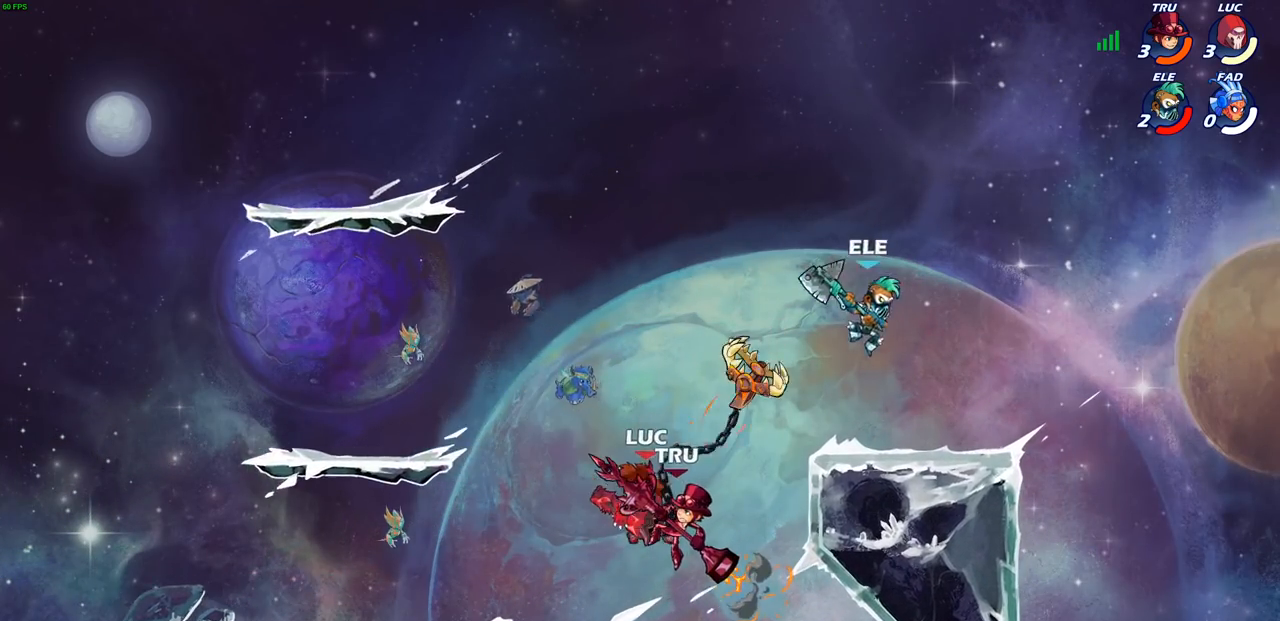
{"buttons": [], "left_stick": "center", "right_stick": "center", "events": [[217, "CIRCLE", "up"]]}